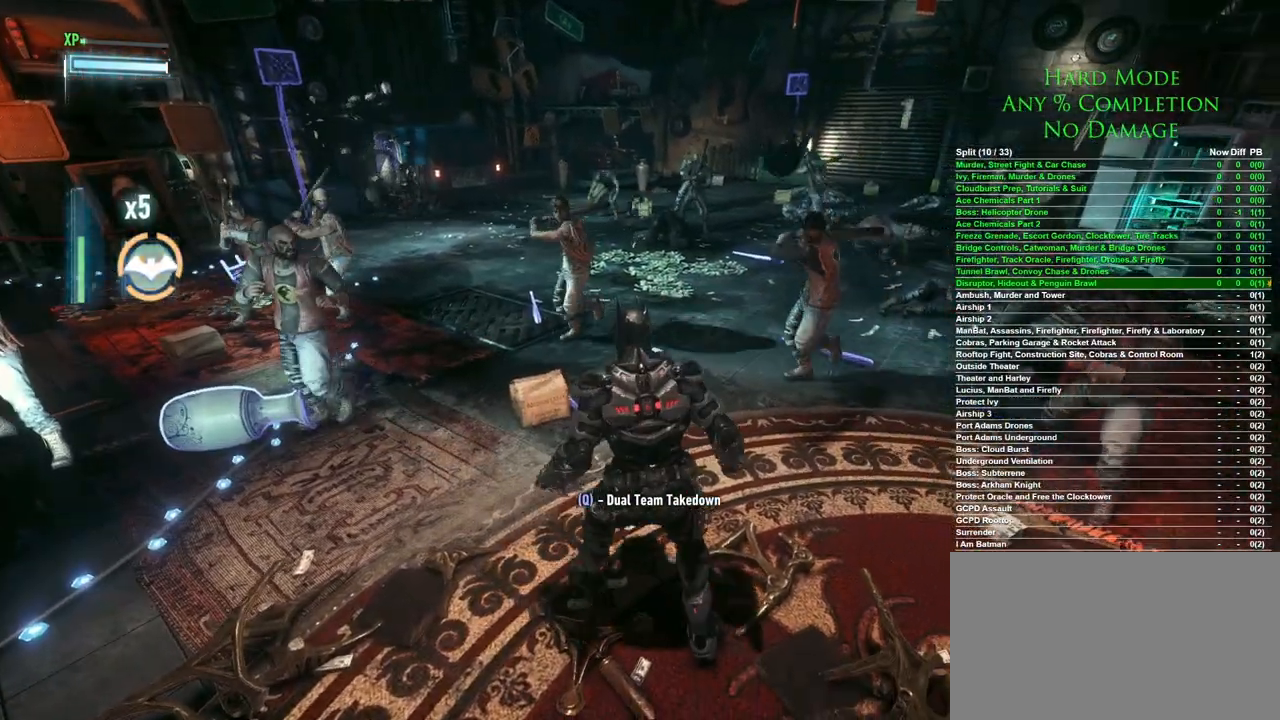
Gameplay with keyboard and mouse; each line is a JSON object with the keys and mouse buttons held at the frame after it. "events" lists presses ("down") and releases ("up") of "1", "2", "3", "4", "5", "a", "alt", "c", "caps_lock", "ctrl", "d", "e", "f", "g", "q", "r", "s", "shift", "space", "t", "tab", "v", "w", "x", "z", "mouse_left", "mouse_wheel" and "mouse_right" between this image and that frame as [ms after this image, input, new state], when the widget could be followed in between. "mouse_left", "mouse_wheel", "mouse_right" = the "left", "wheel", "right" buttons of the "mouse" list. No other keys are recorded. "wheel" means that the mouse wheel is clicked or scrolled. Mouse movement is not recorded.
{"keys": [], "mouse": [], "events": []}
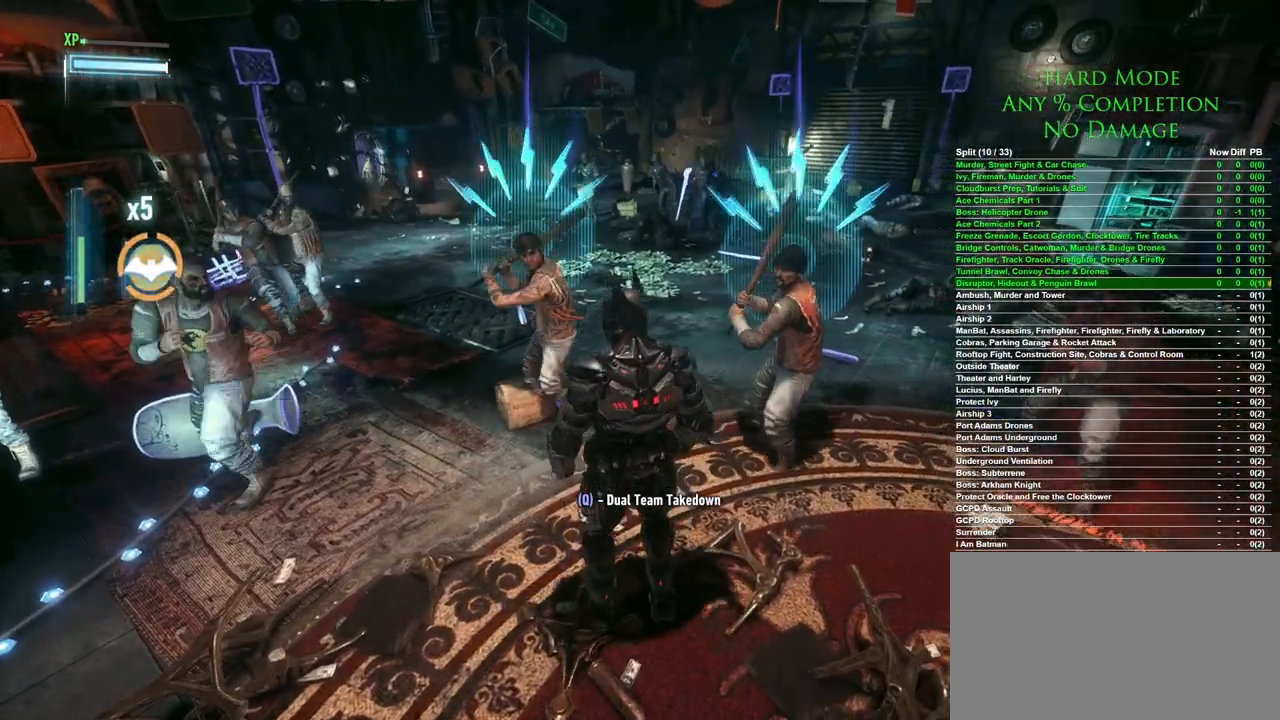
{"keys": ["w"], "mouse": [], "events": [[133, "w", "down"], [217, "mouse_right", "down"], [267, "mouse_right", "up"], [367, "mouse_right", "down"], [417, "mouse_right", "up"], [450, "mouse_right", "down"], [500, "mouse_right", "up"]]}
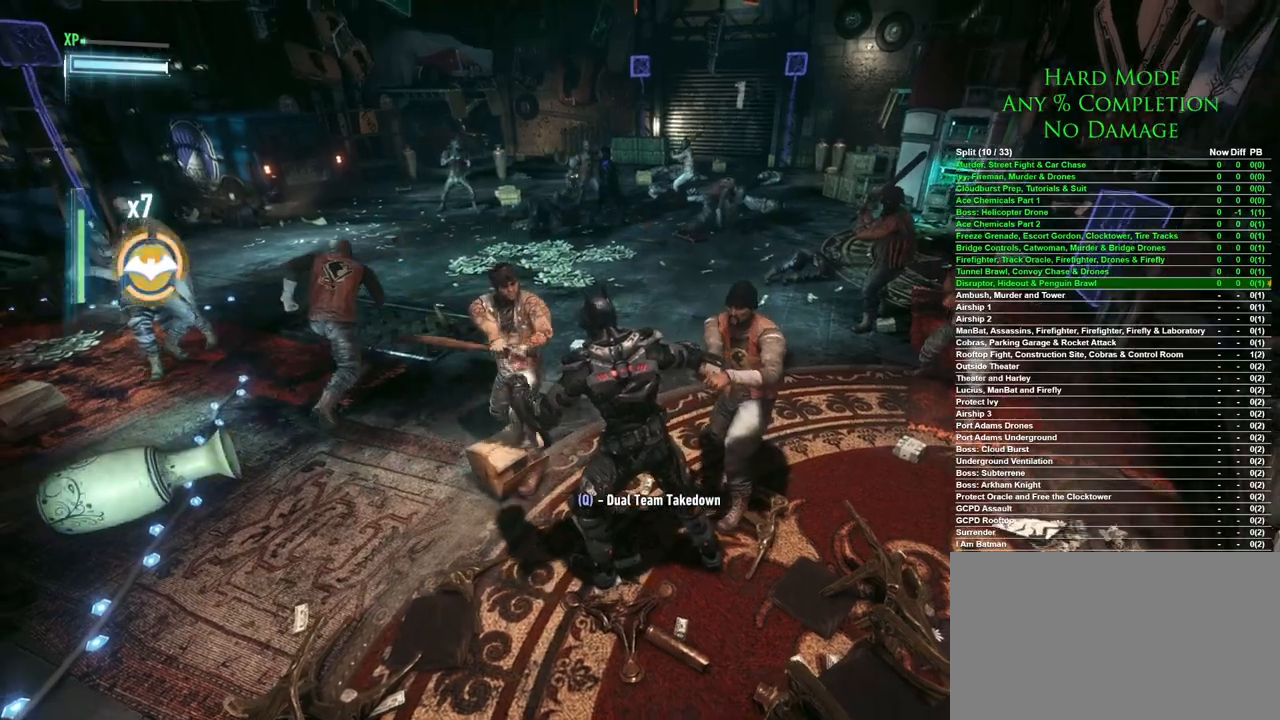
{"keys": [], "mouse": [], "events": [[283, "w", "up"]]}
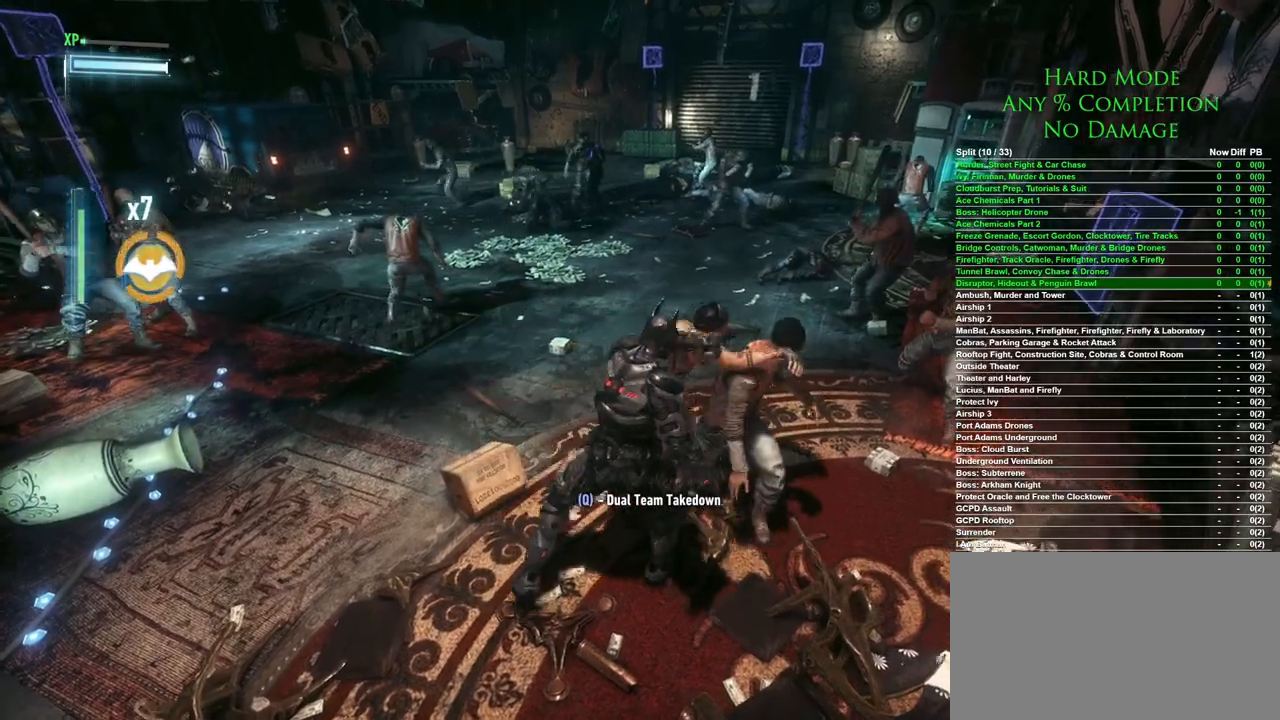
{"keys": [], "mouse": [], "events": []}
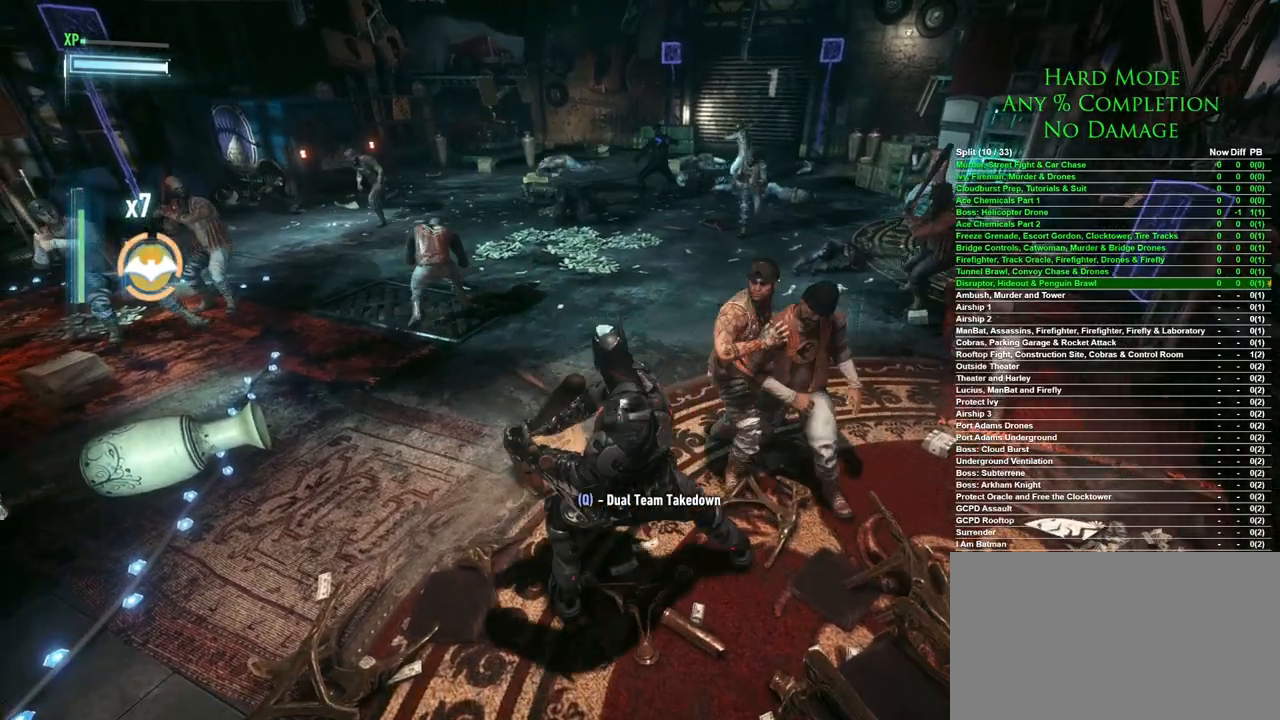
{"keys": [], "mouse": [], "events": []}
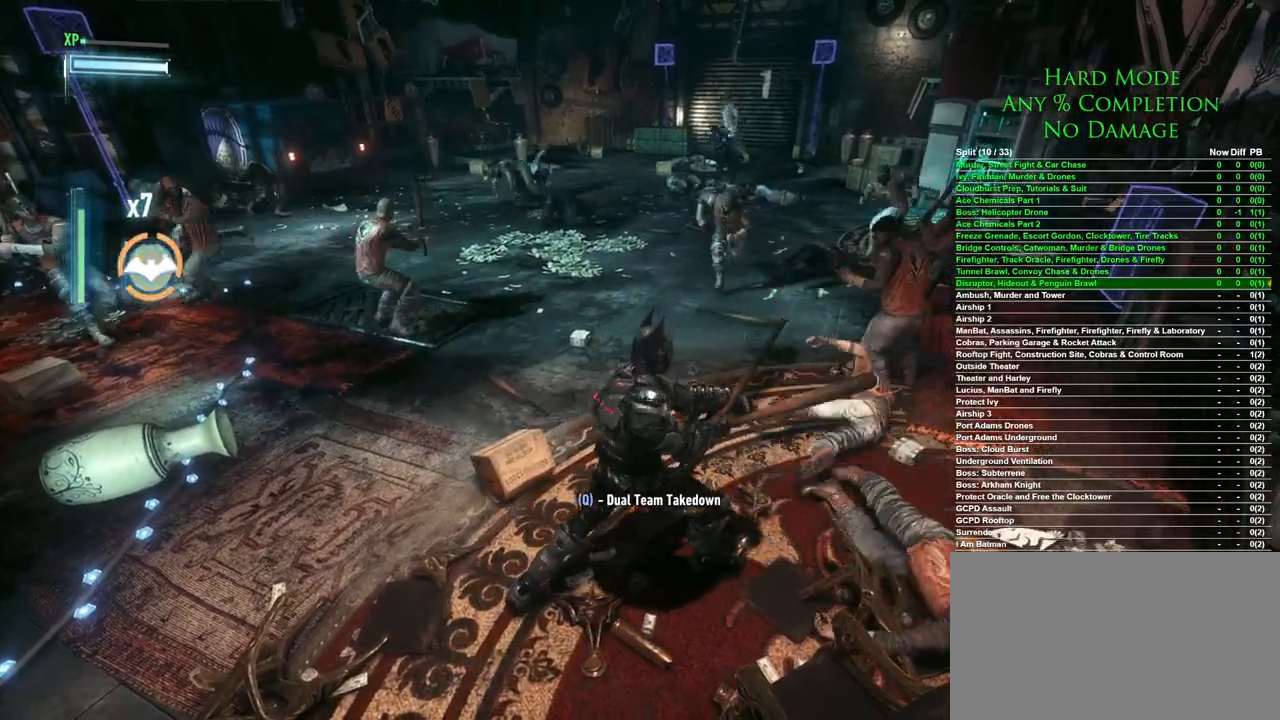
{"keys": [], "mouse": [], "events": []}
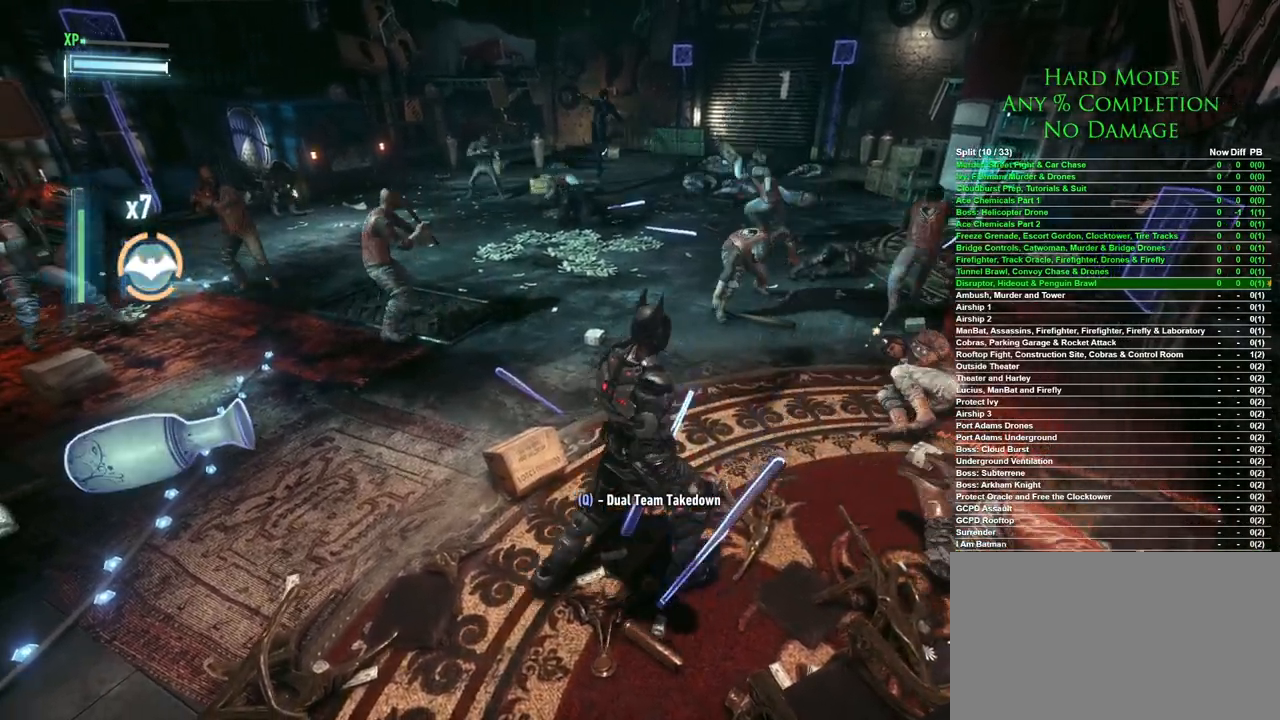
{"keys": ["w"], "mouse": [], "events": [[350, "w", "down"], [383, "mouse_left", "down"], [433, "mouse_left", "up"]]}
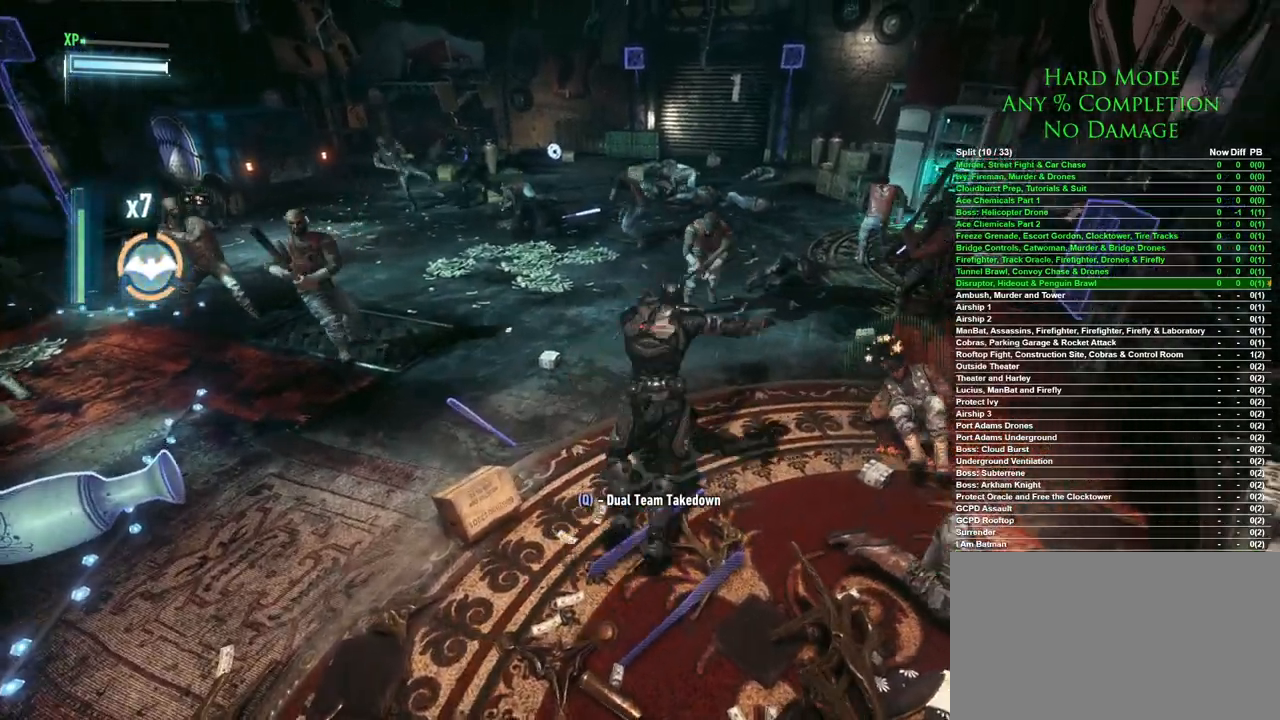
{"keys": ["w"], "mouse": [], "events": []}
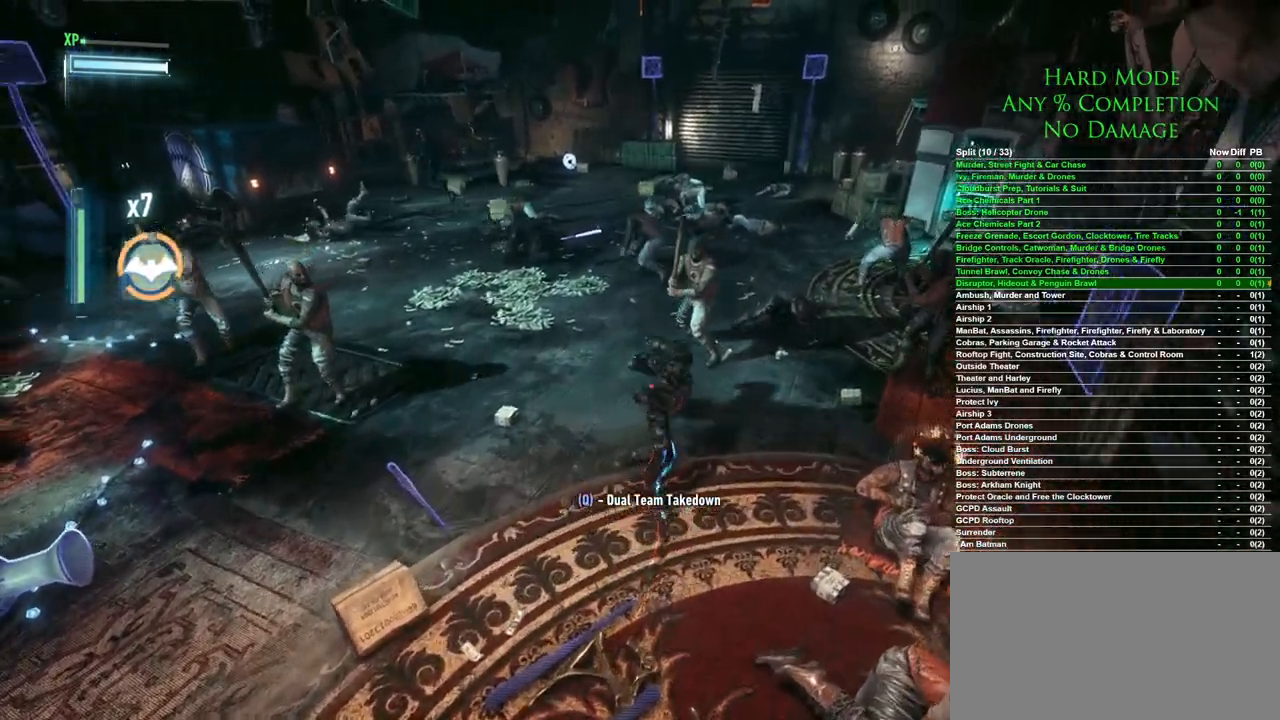
{"keys": ["w"], "mouse": [], "events": []}
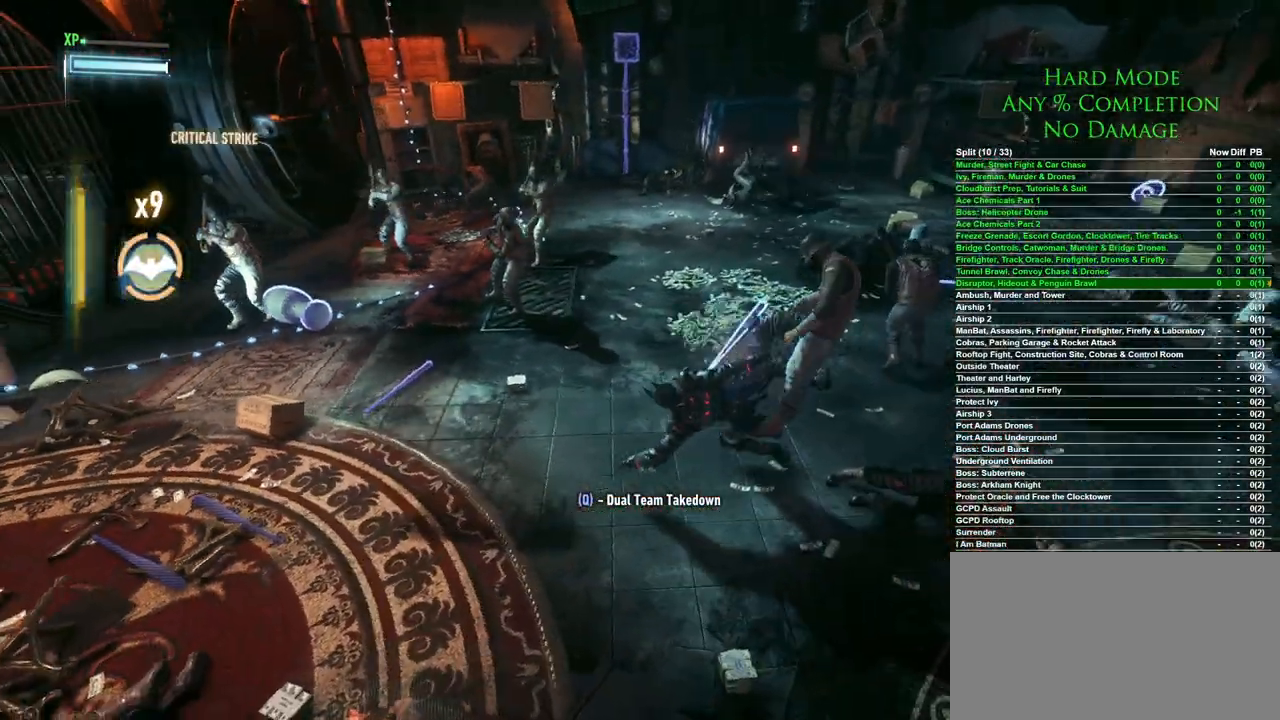
{"keys": ["w"], "mouse": [], "events": []}
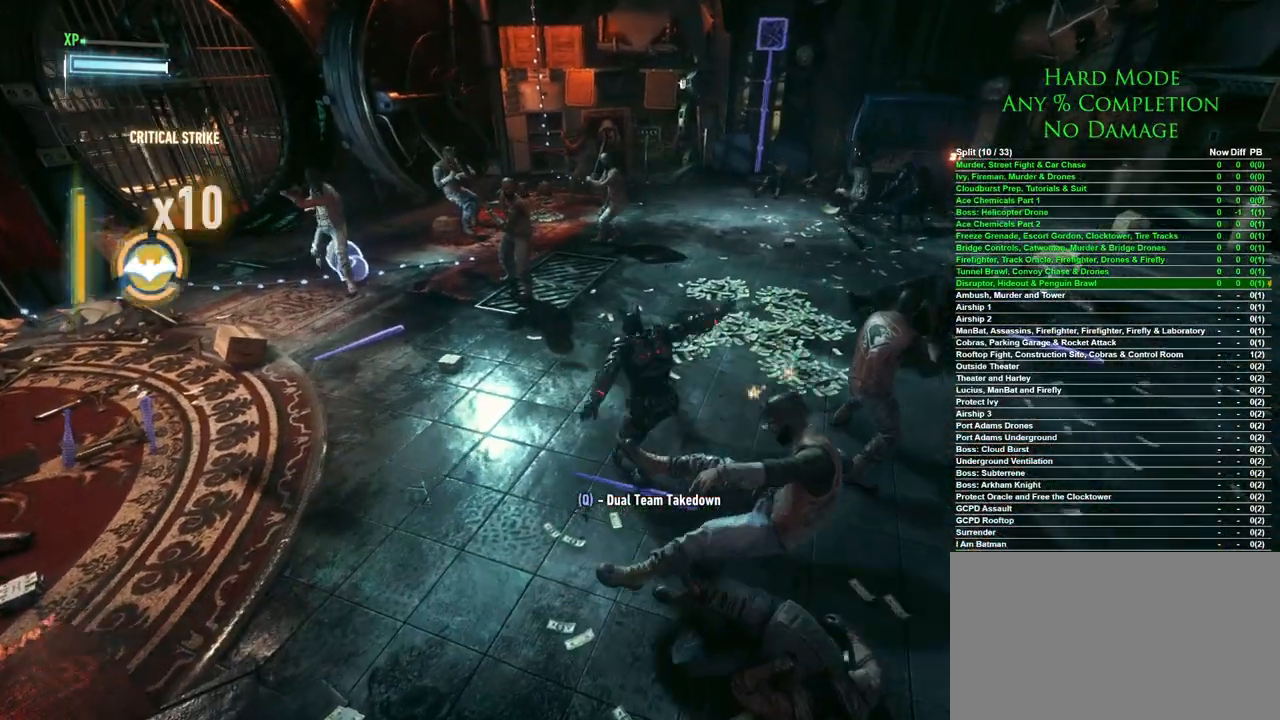
{"keys": ["r", "w"], "mouse": [], "events": [[450, "r", "down"]]}
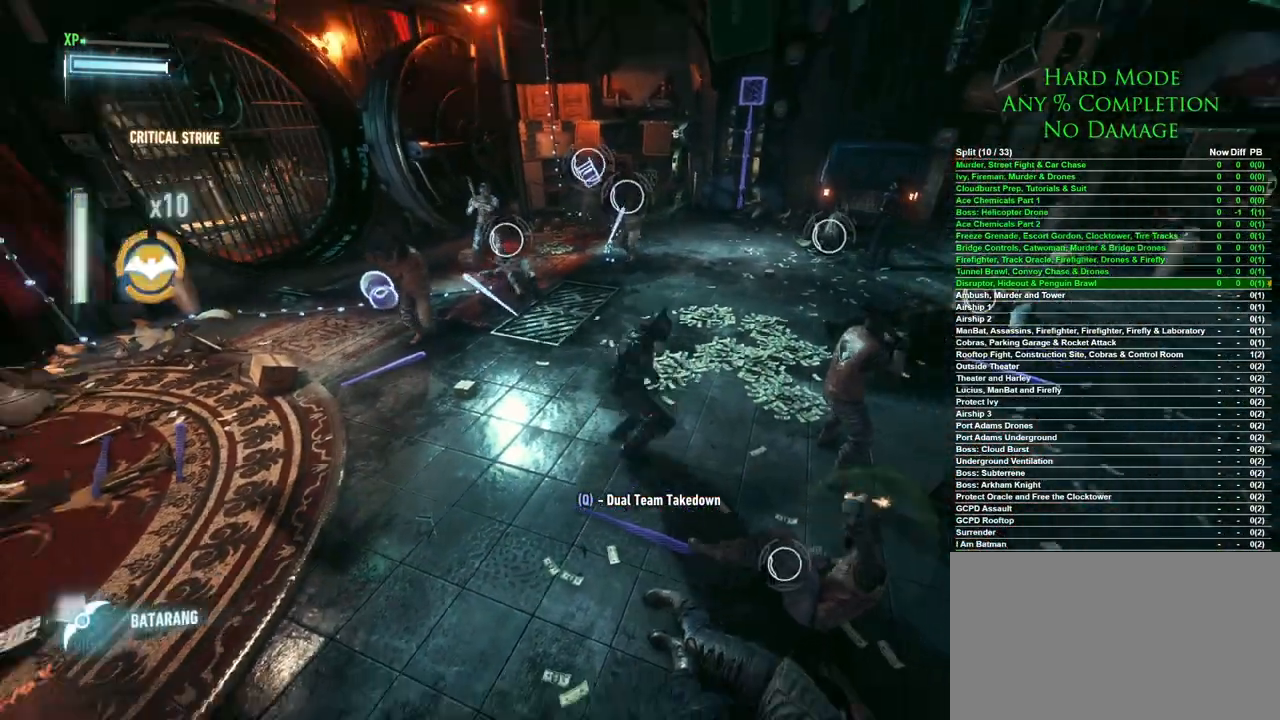
{"keys": ["w"], "mouse": [], "events": [[50, "r", "up"], [100, "r", "down"], [283, "r", "up"]]}
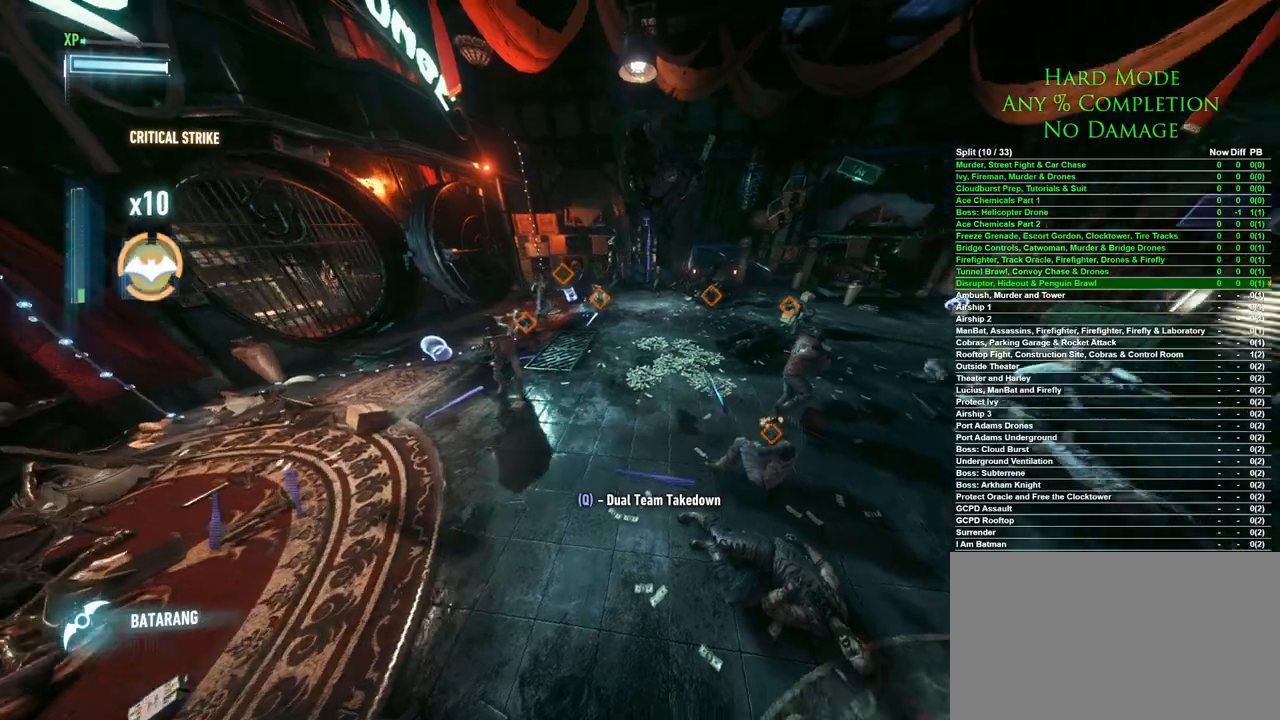
{"keys": [], "mouse": [], "events": [[17, "w", "up"]]}
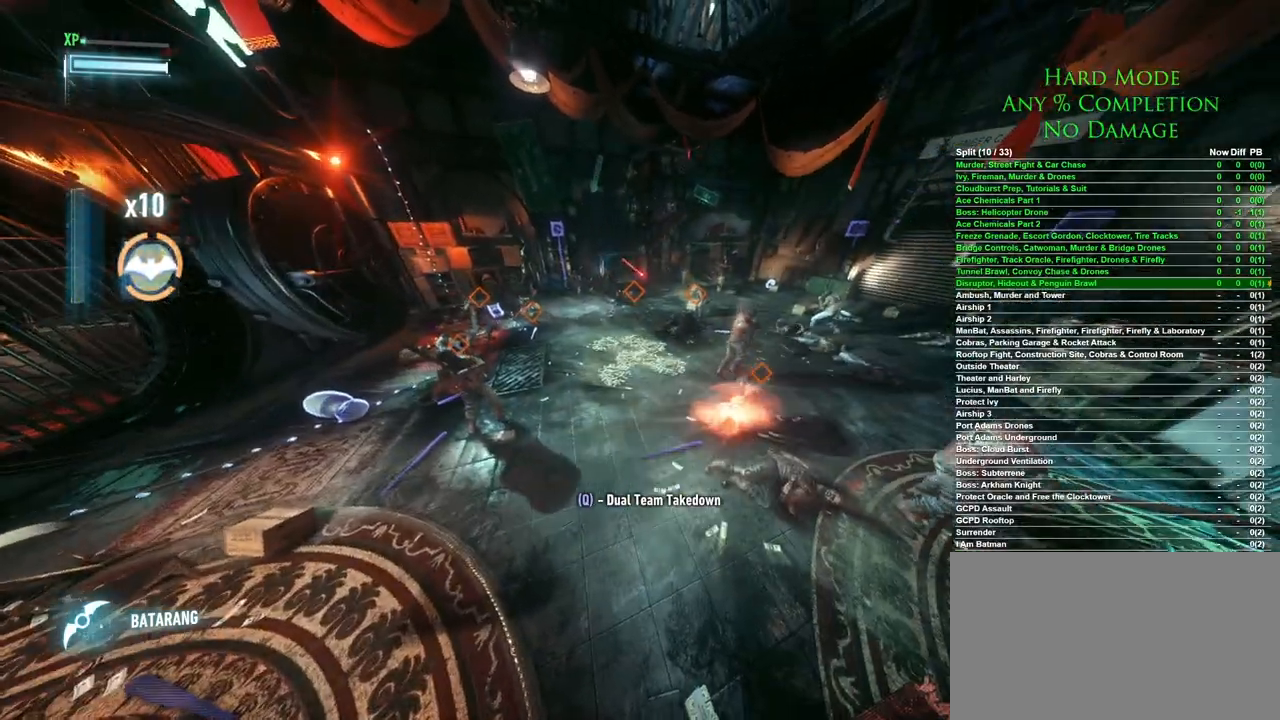
{"keys": ["a", "s"], "mouse": [], "events": [[450, "a", "down"], [500, "s", "down"]]}
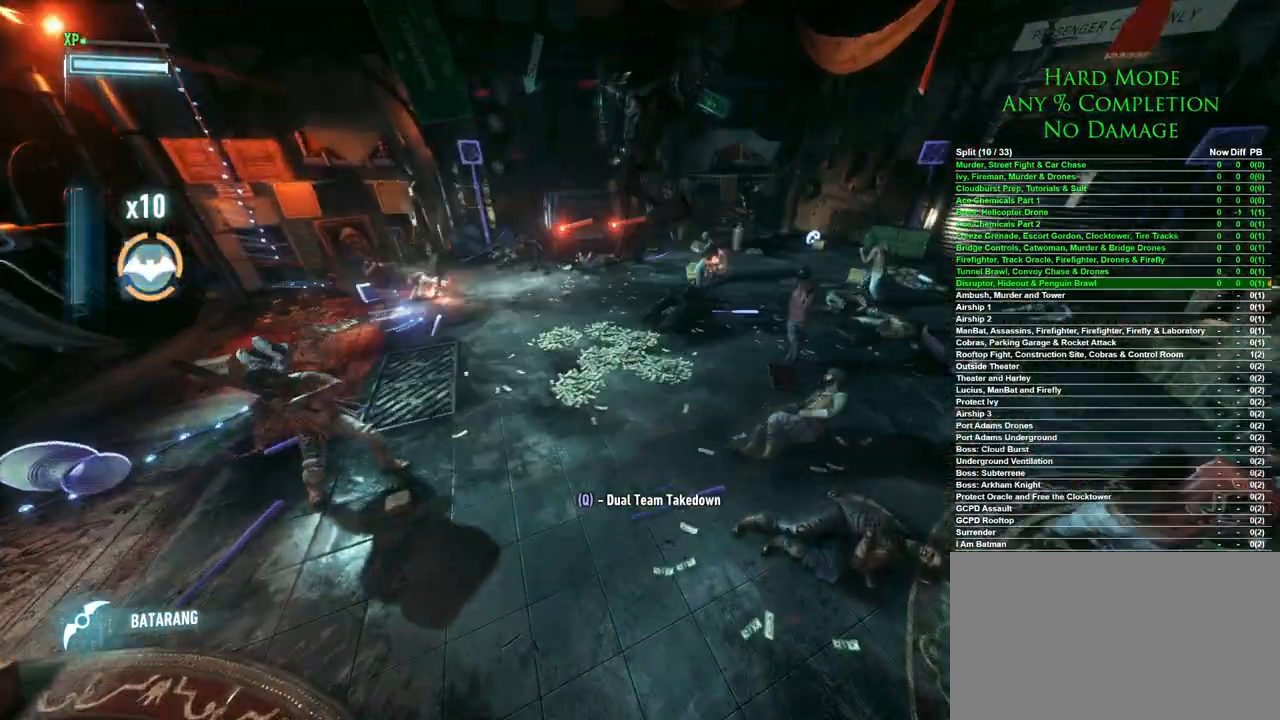
{"keys": ["a", "s", "space"], "mouse": [], "events": [[333, "space", "down"], [417, "space", "up"], [467, "space", "down"]]}
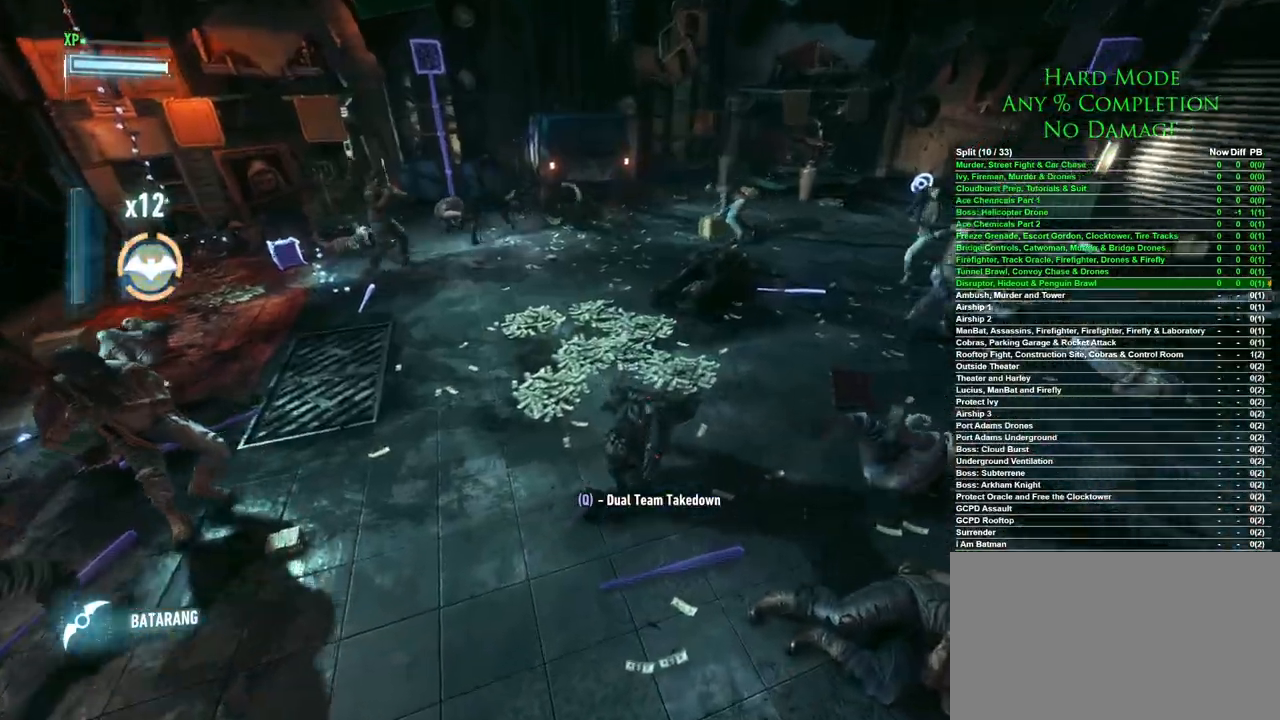
{"keys": ["a", "s"], "mouse": [], "events": [[67, "space", "up"], [117, "space", "down"], [200, "space", "up"], [250, "space", "down"], [350, "space", "up"]]}
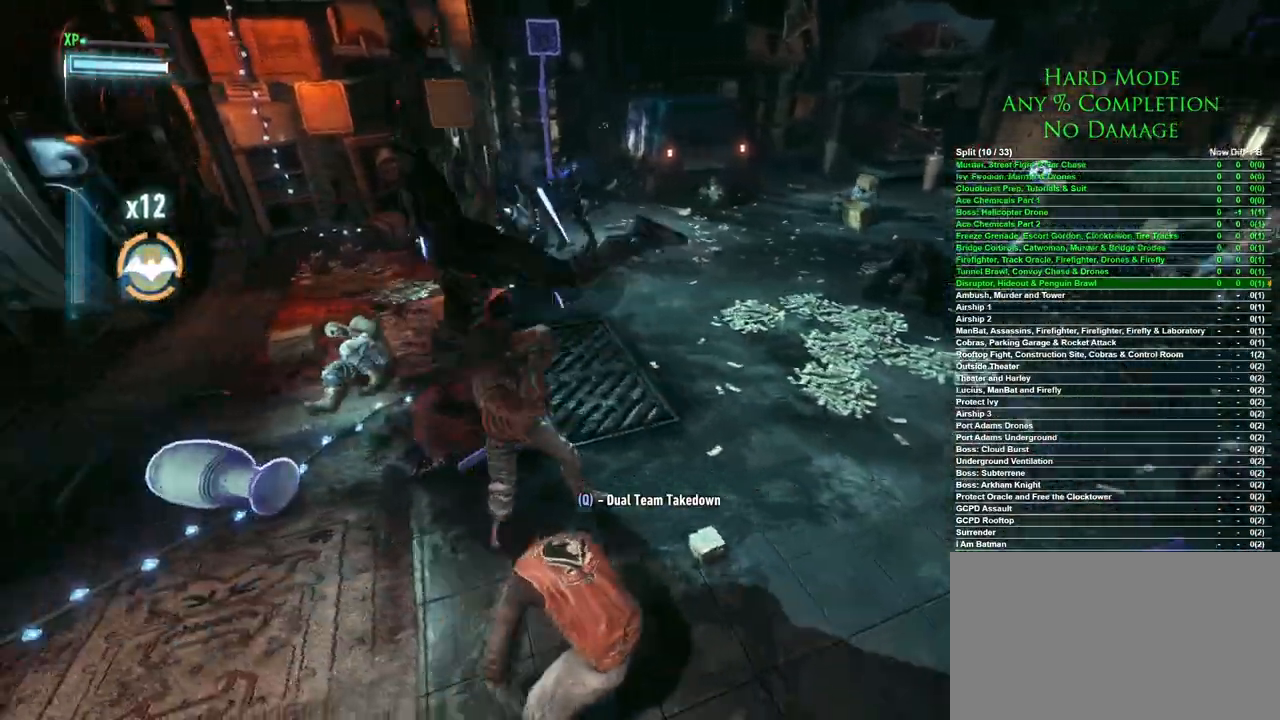
{"keys": ["d", "s"], "mouse": [], "events": [[83, "a", "up"], [417, "d", "down"]]}
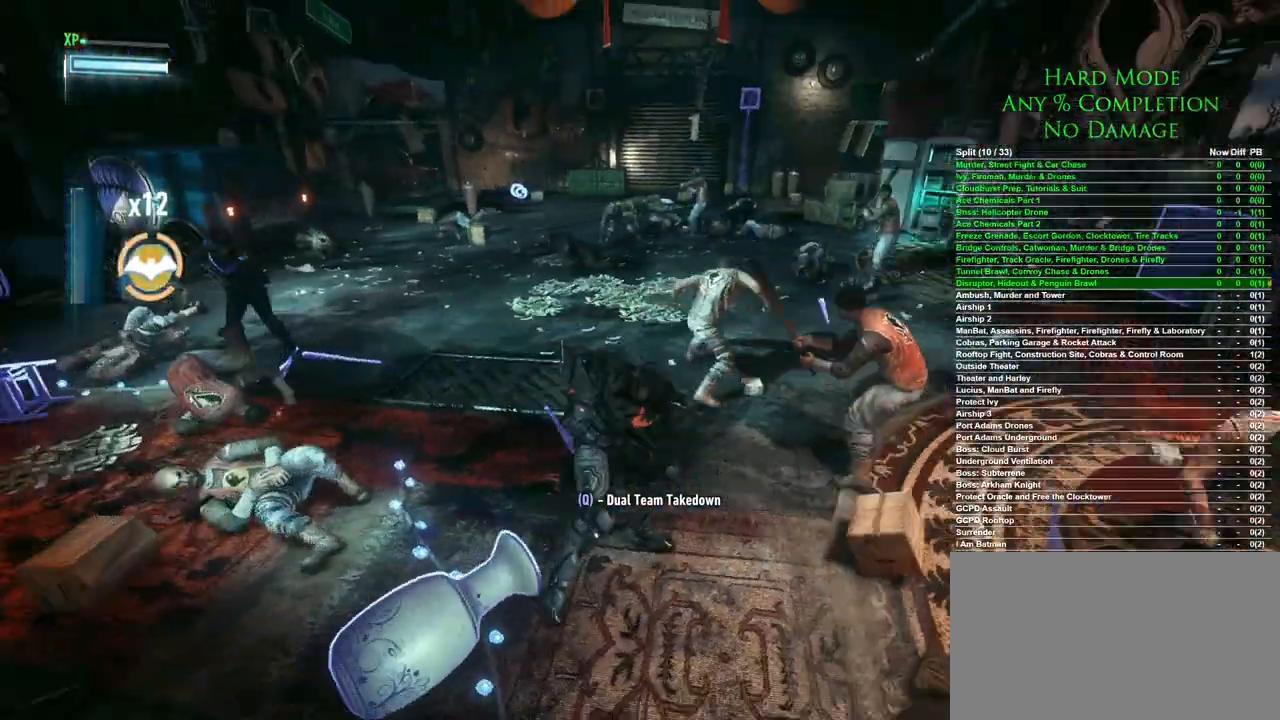
{"keys": ["d"], "mouse": [], "events": [[133, "s", "up"]]}
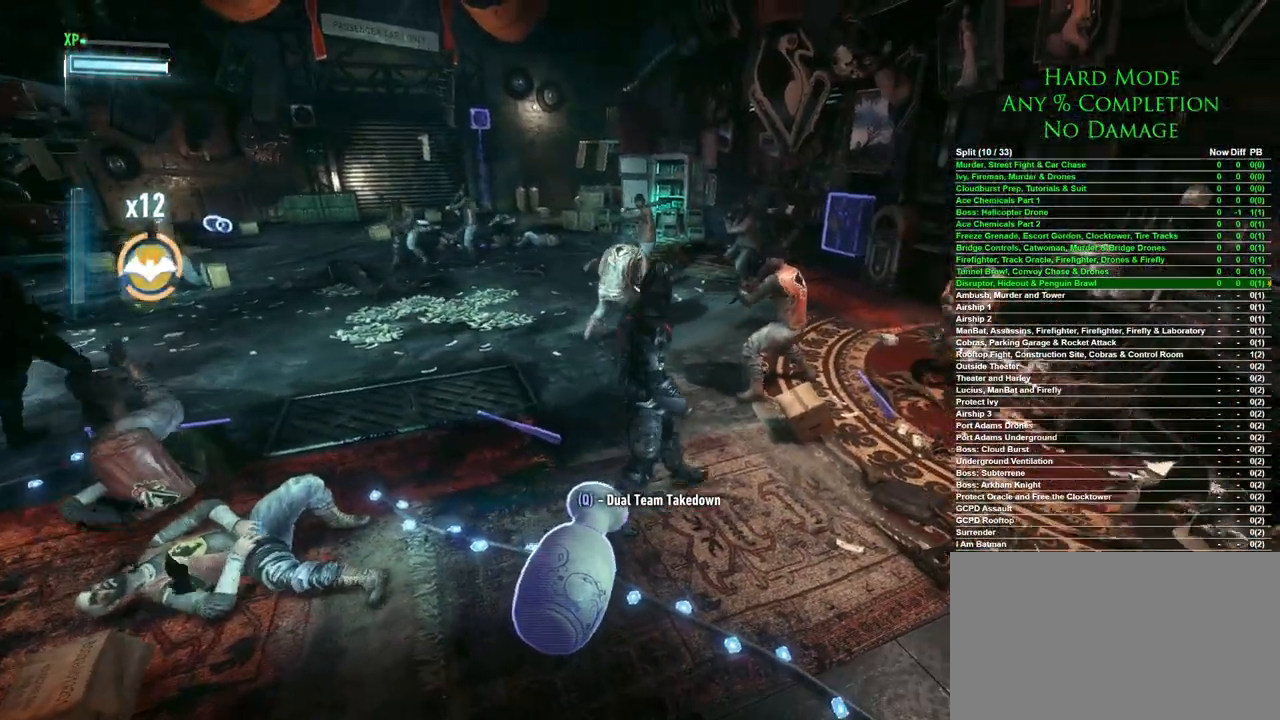
{"keys": ["d", "s"], "mouse": [], "events": [[200, "s", "down"]]}
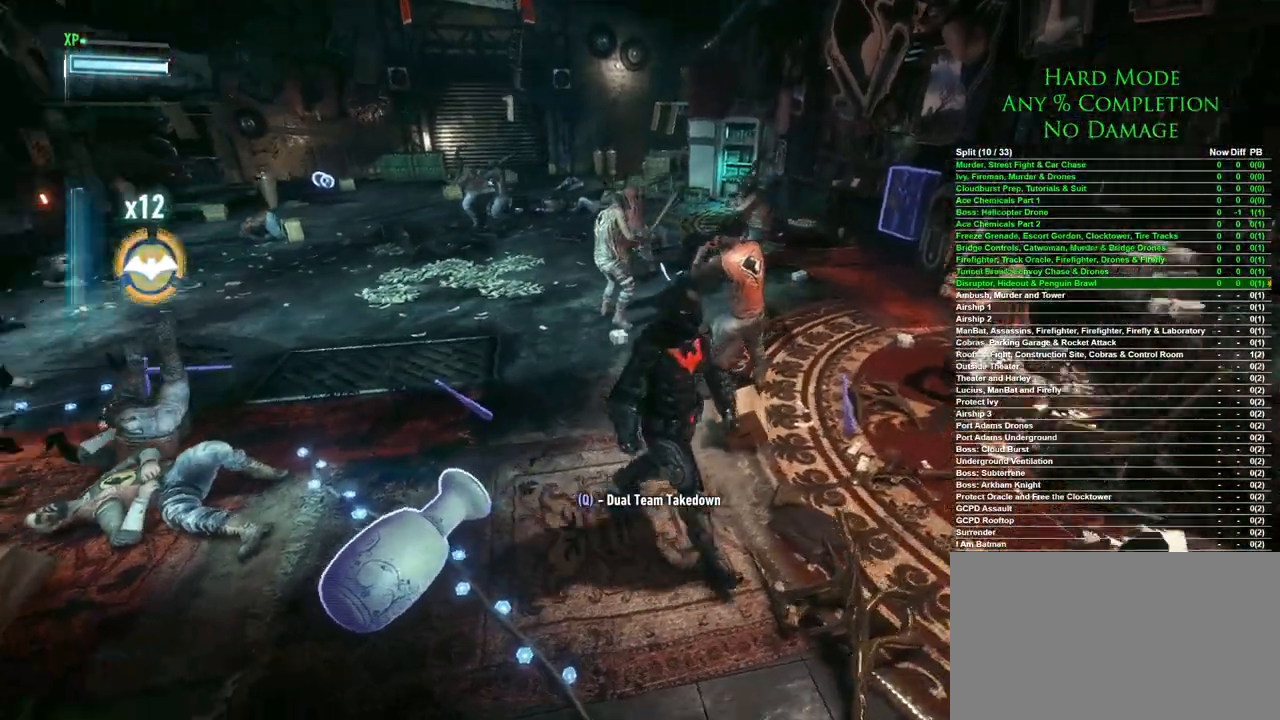
{"keys": [], "mouse": [], "events": [[167, "s", "up"], [267, "d", "up"]]}
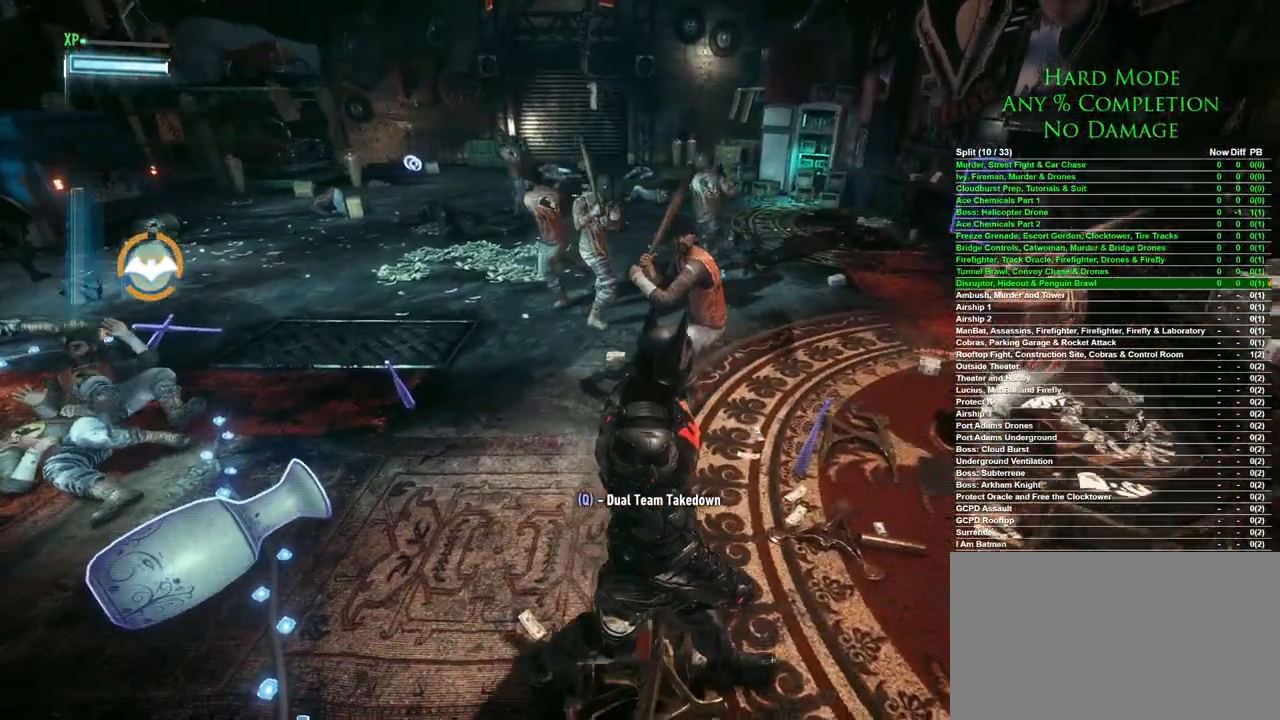
{"keys": ["a", "w"], "mouse": [], "events": [[233, "a", "down"], [233, "w", "down"]]}
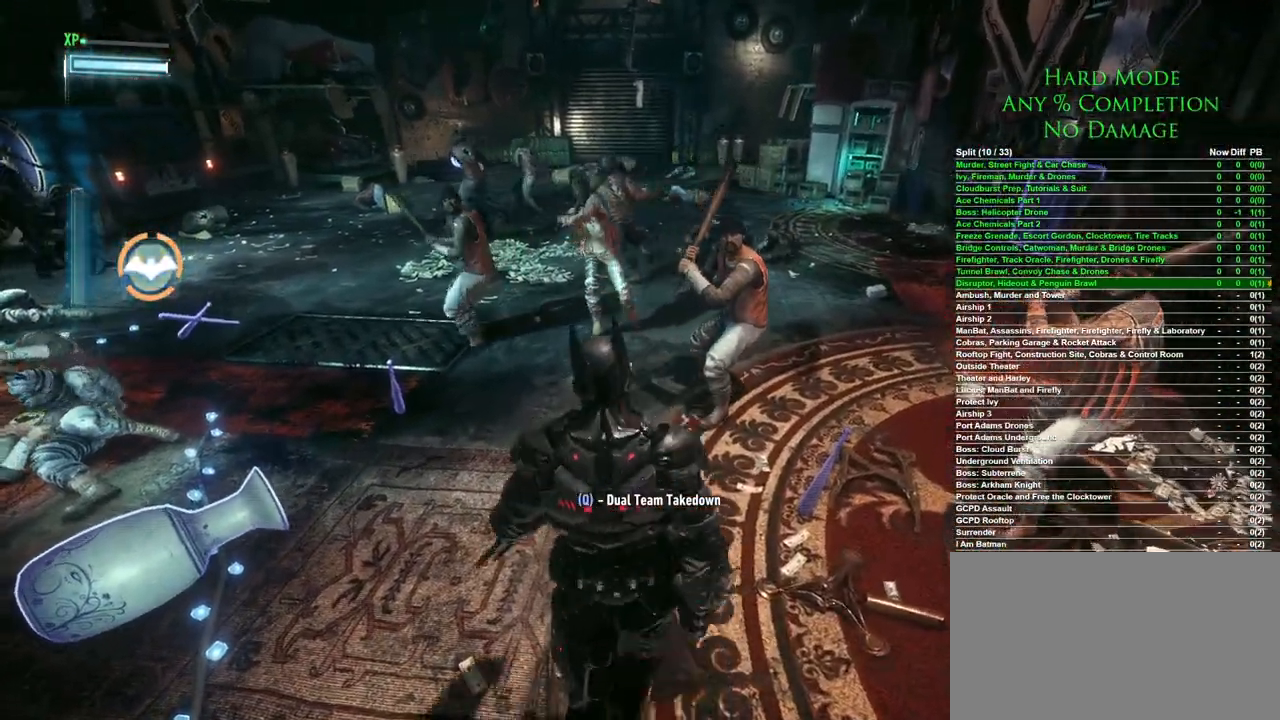
{"keys": ["w"], "mouse": [], "events": [[117, "a", "up"], [250, "space", "down"], [350, "space", "up"], [433, "space", "down"], [483, "space", "up"]]}
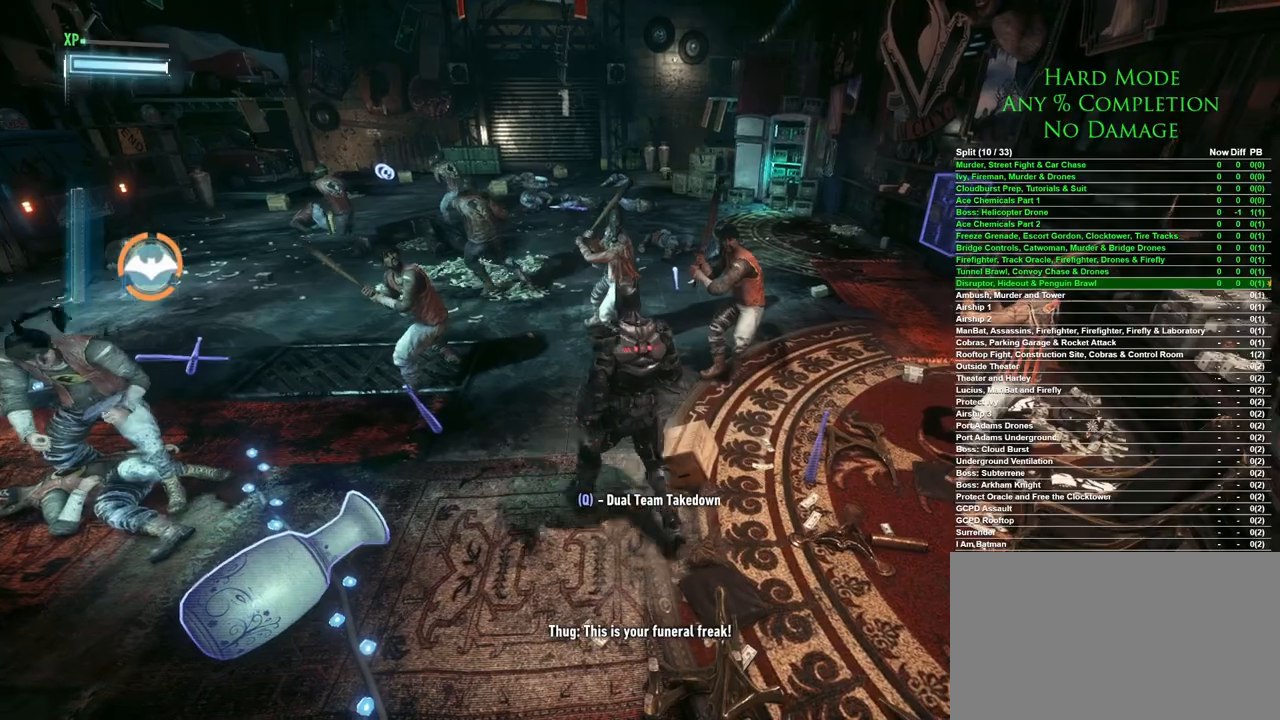
{"keys": ["w"], "mouse": [], "events": [[83, "space", "down"], [133, "space", "up"], [167, "space", "down"], [267, "space", "up"]]}
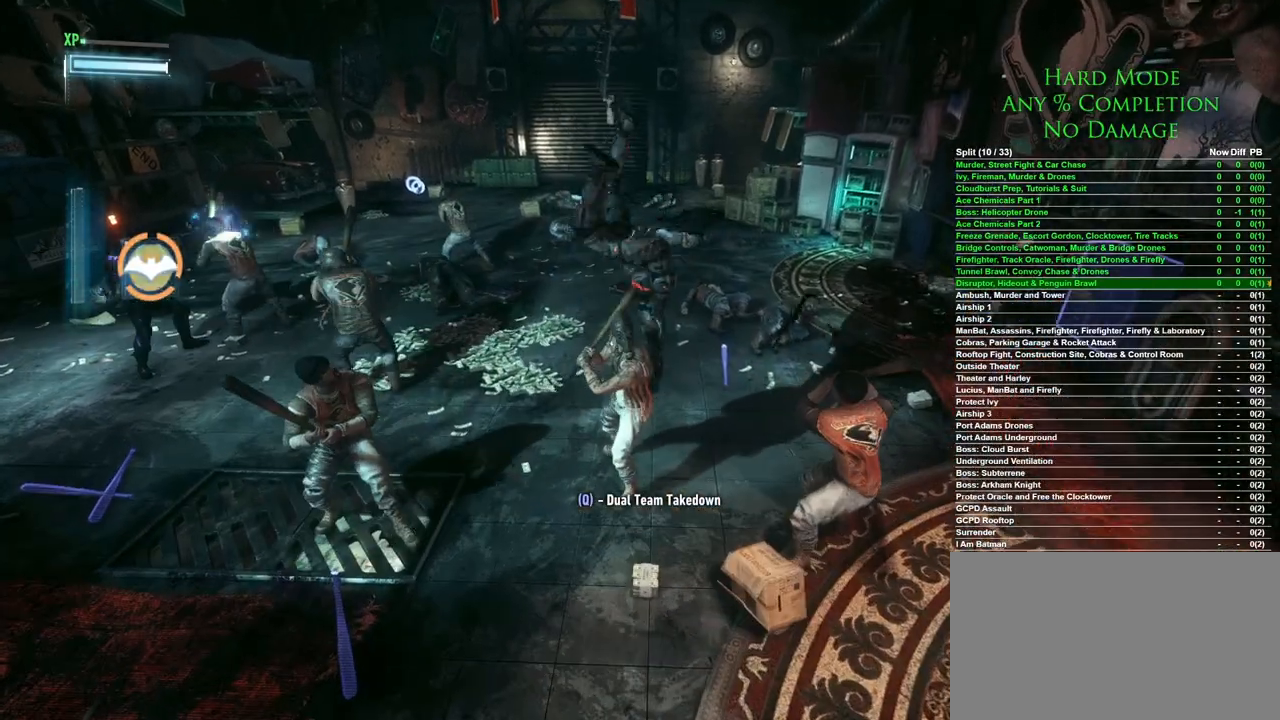
{"keys": ["w"], "mouse": [], "events": [[417, "space", "down"], [467, "space", "up"]]}
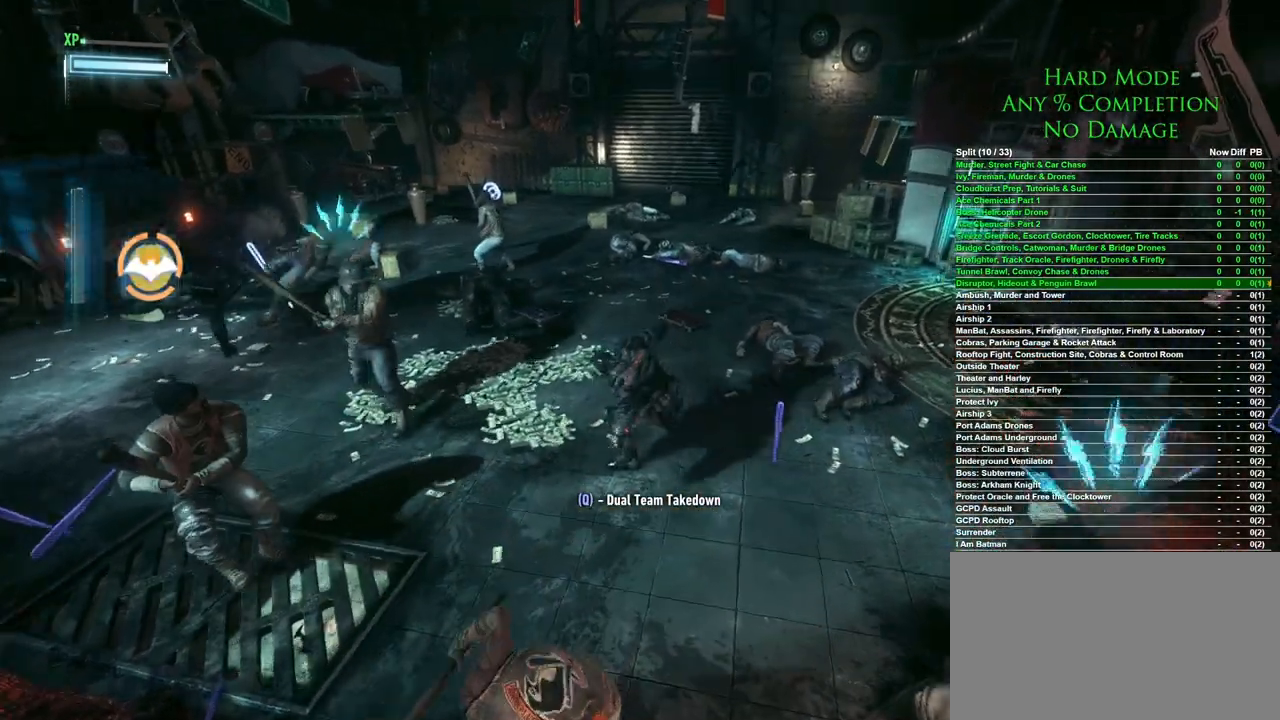
{"keys": ["w"], "mouse": [], "events": [[67, "space", "down"], [167, "space", "up"], [217, "space", "down"], [250, "space", "up"], [350, "space", "down"], [433, "space", "up"]]}
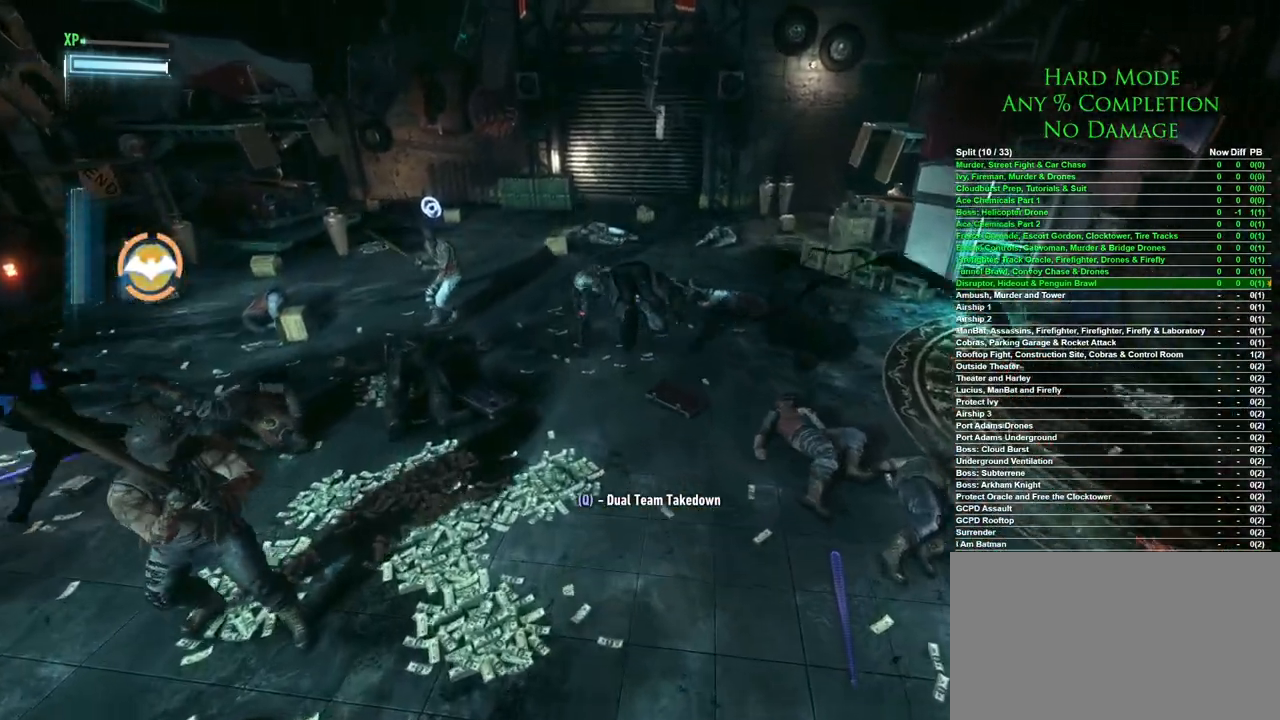
{"keys": ["w"], "mouse": [], "events": [[400, "space", "down"], [500, "space", "up"]]}
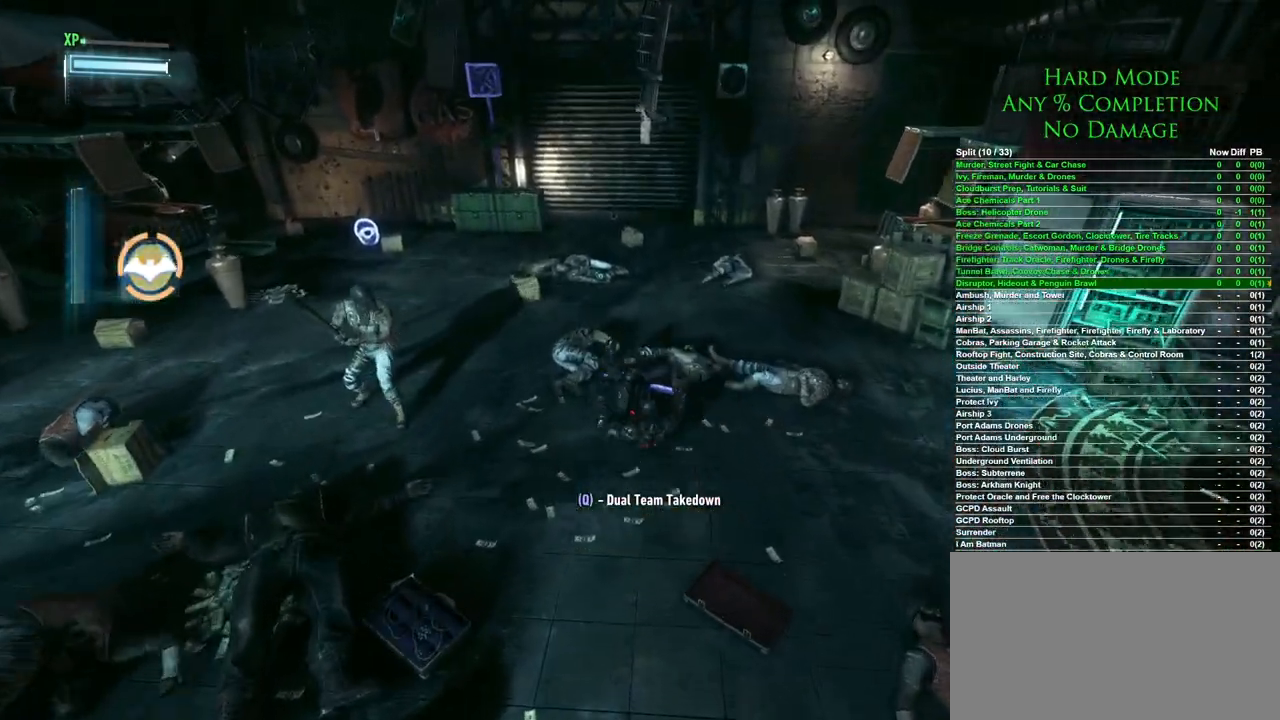
{"keys": ["w"], "mouse": [], "events": [[50, "space", "down"], [133, "space", "up"], [200, "space", "down"], [233, "space", "up"], [333, "space", "down"], [417, "space", "up"]]}
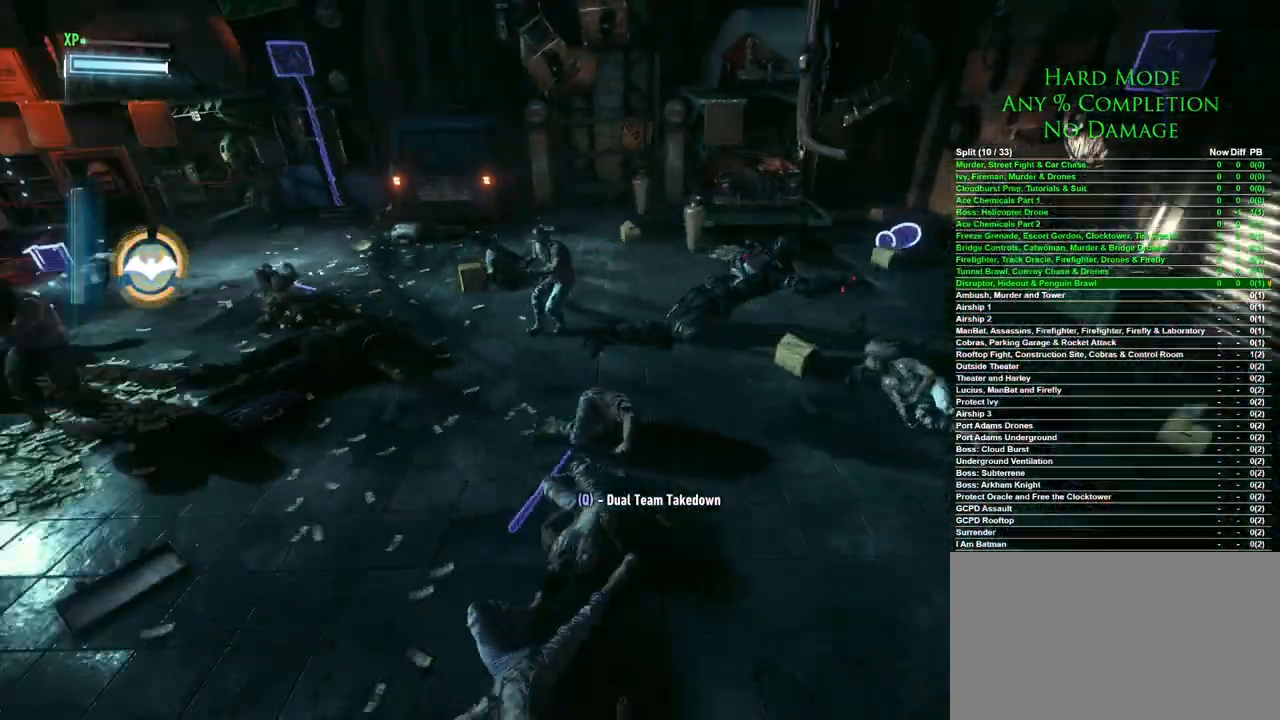
{"keys": [], "mouse": [], "events": [[67, "w", "up"]]}
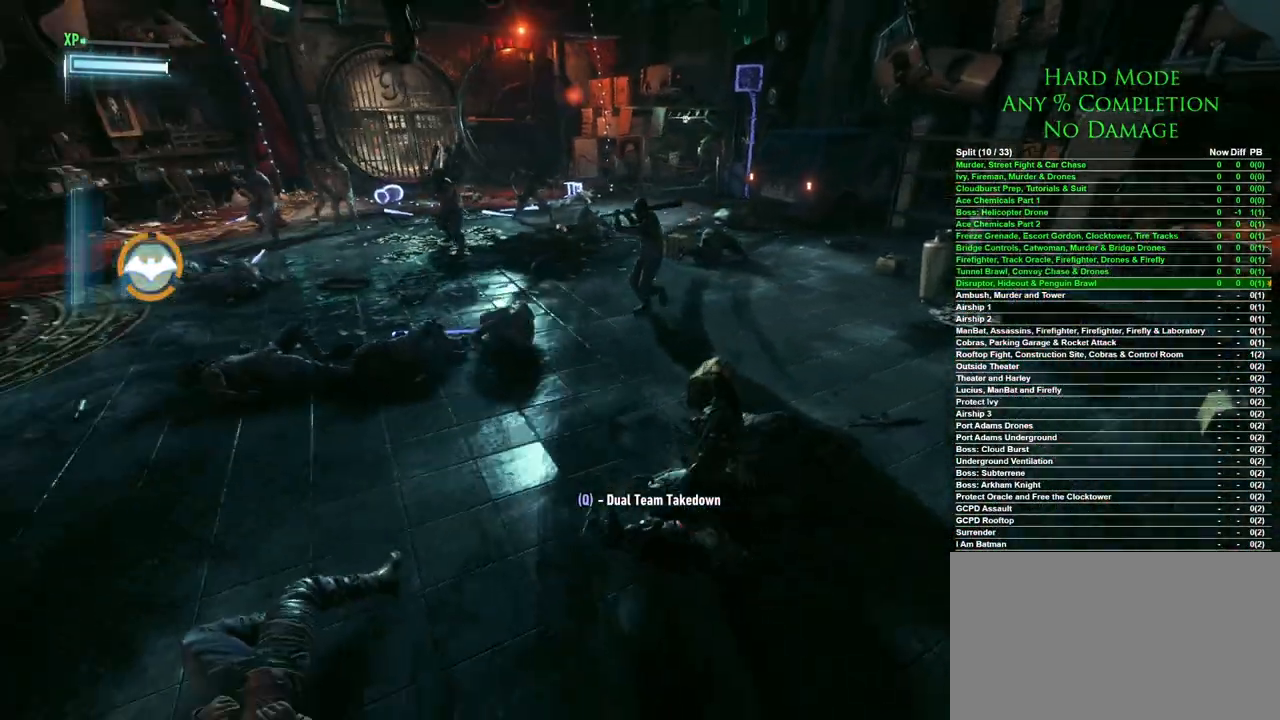
{"keys": [], "mouse": [], "events": [[167, "w", "down"], [500, "w", "up"]]}
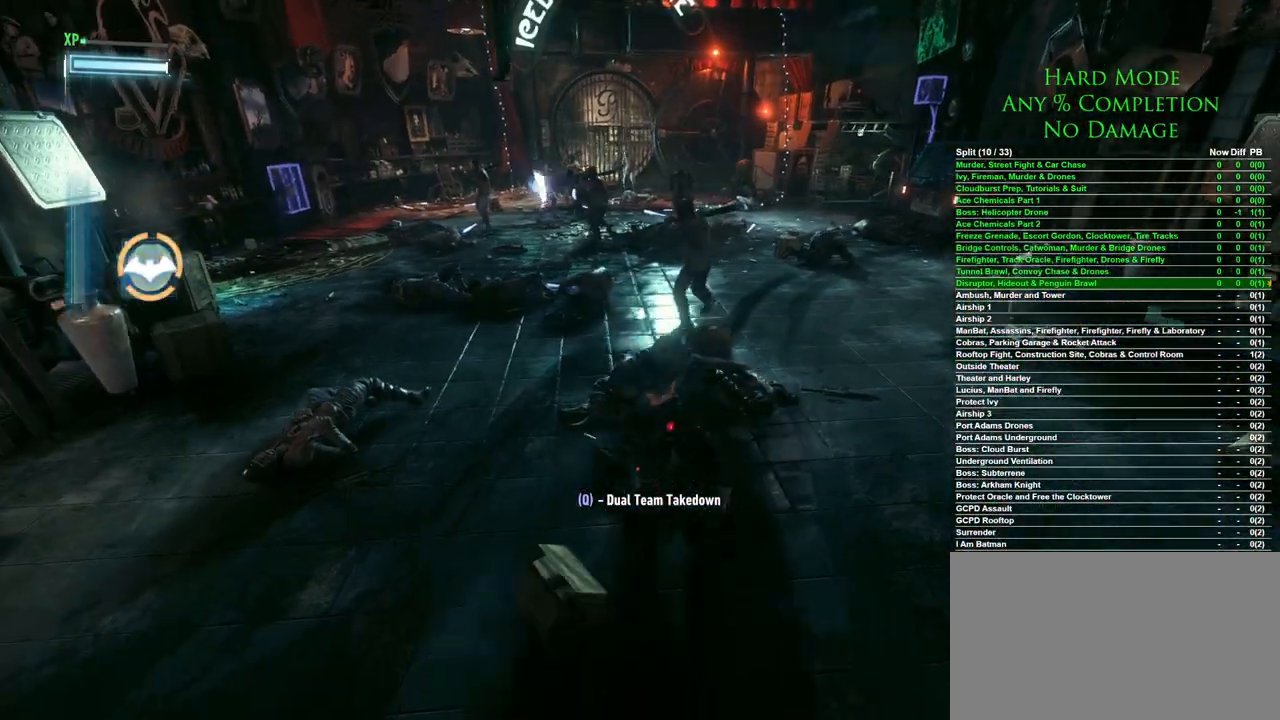
{"keys": [], "mouse": [], "events": []}